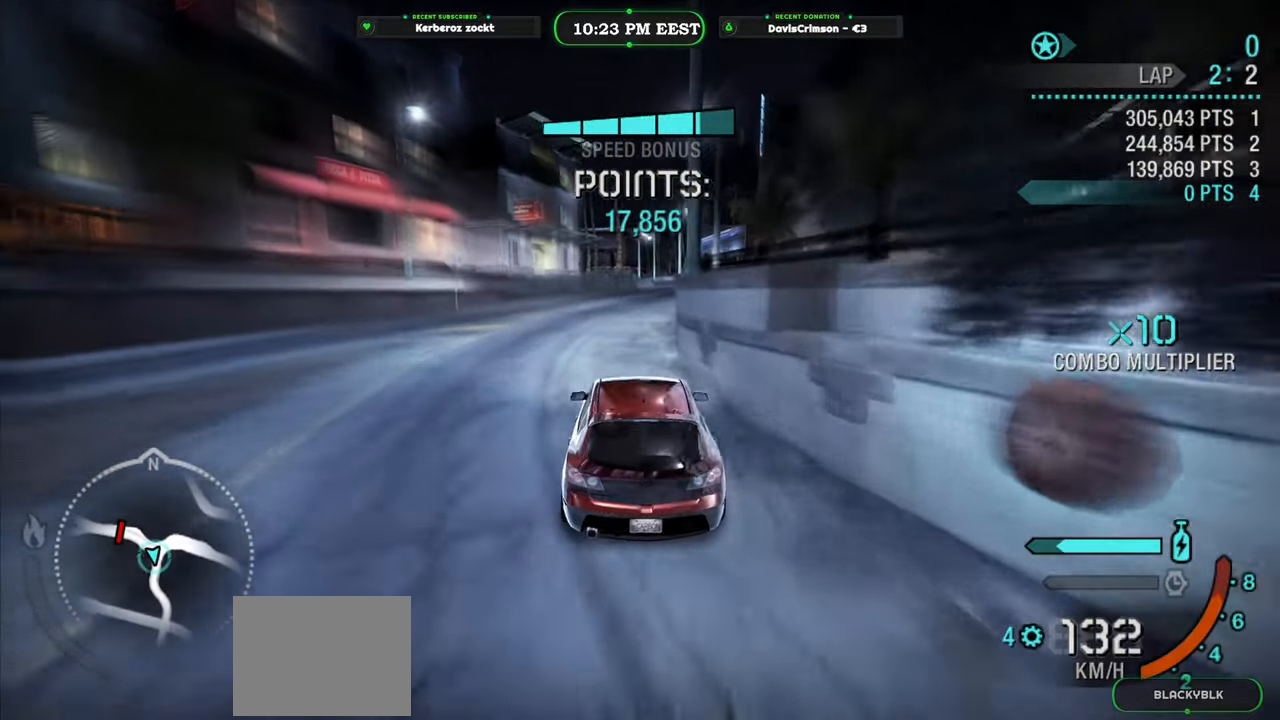
Gameplay with a controller (Xbox layout); each line is a JSON object with the inputs held at the frame after it. "events" lists button and stick changes between this image and that frame as [ms after this image, input, new state], when the widget could be followed in between. Not read: right_stick.
{"buttons": ["R2"], "left_stick": "right", "events": [[83, "left_stick", "right"]]}
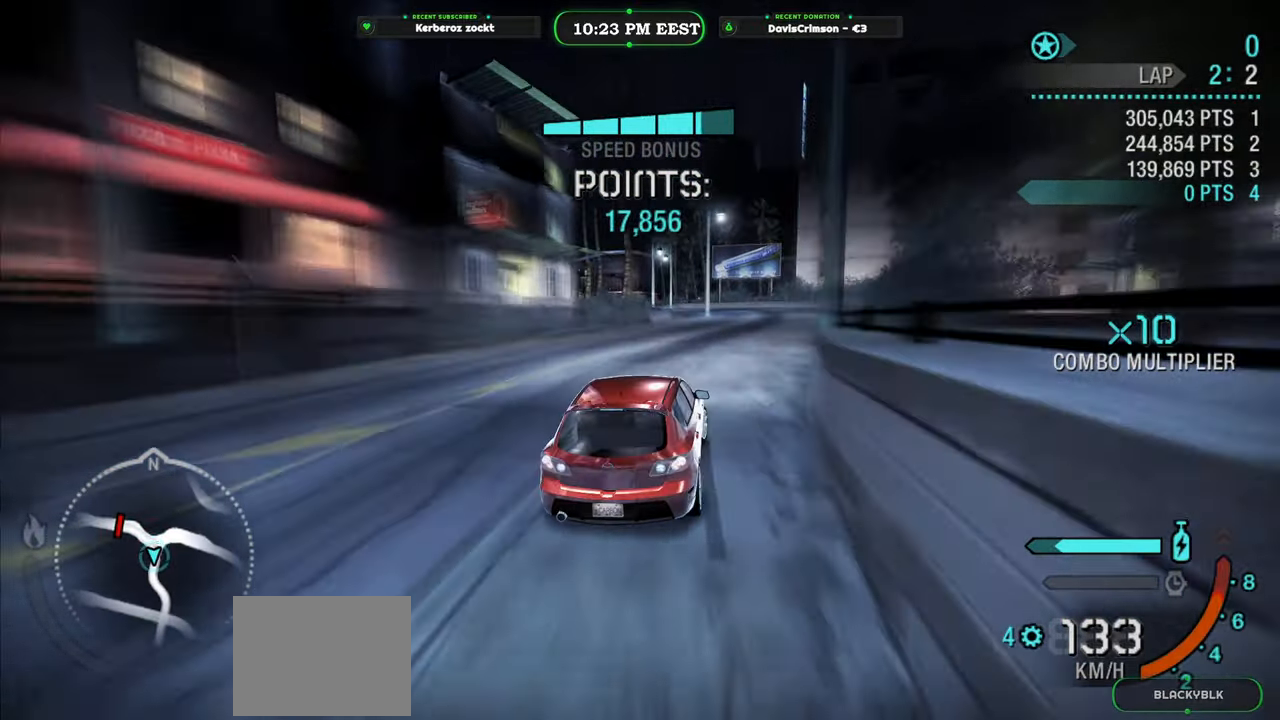
{"buttons": ["R2"], "left_stick": "left", "events": [[117, "left_stick", "center"], [267, "left_stick", "left"]]}
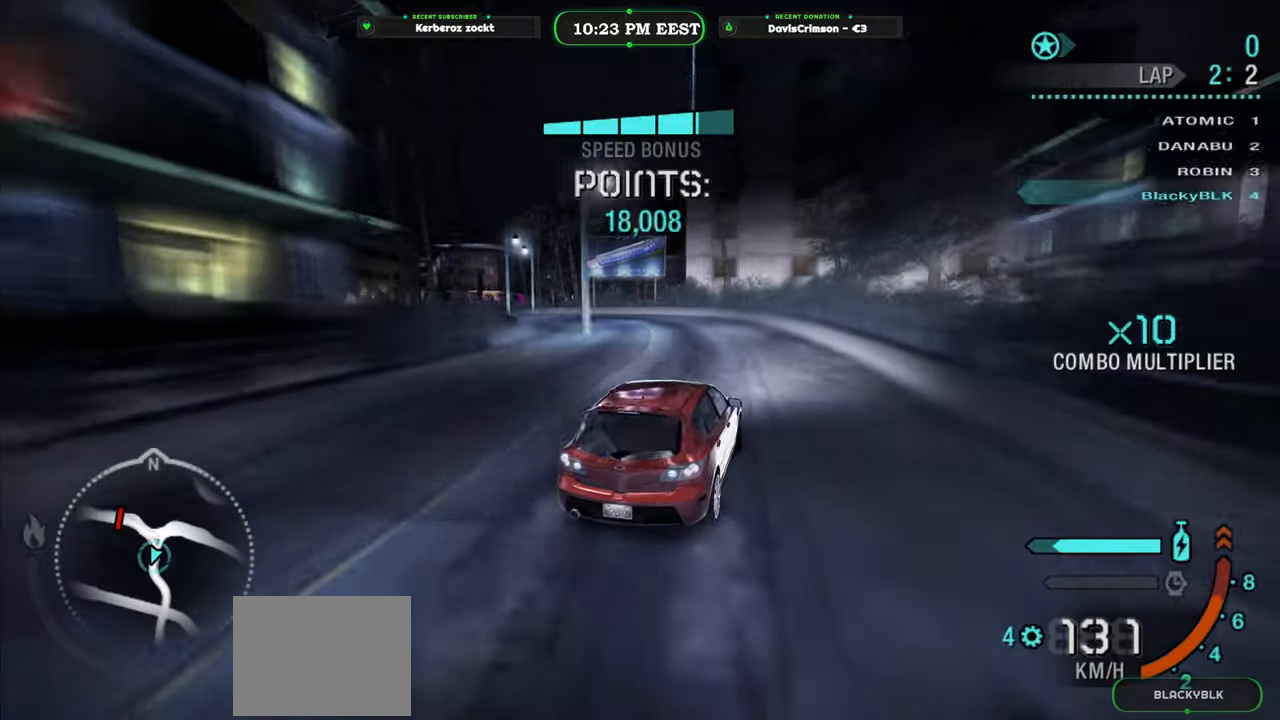
{"buttons": ["R2"], "left_stick": "left", "events": []}
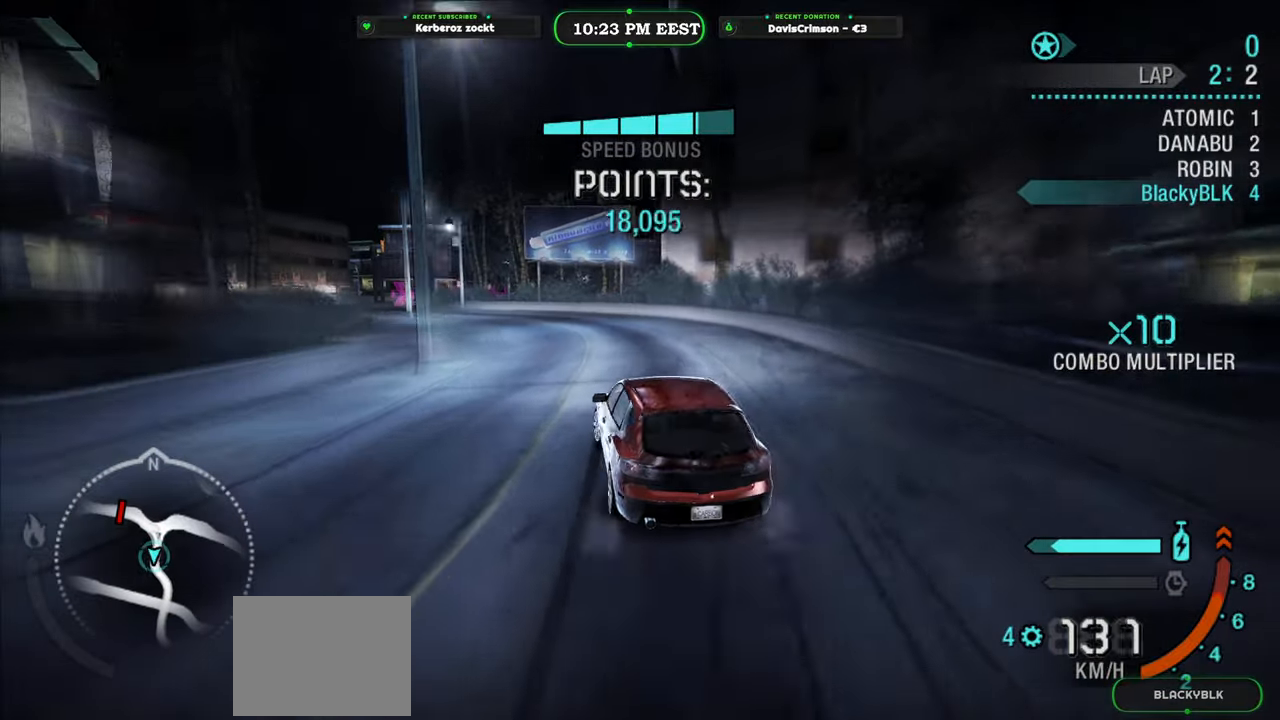
{"buttons": ["R2"], "left_stick": "center", "events": [[183, "left_stick", "right"], [367, "left_stick", "center"]]}
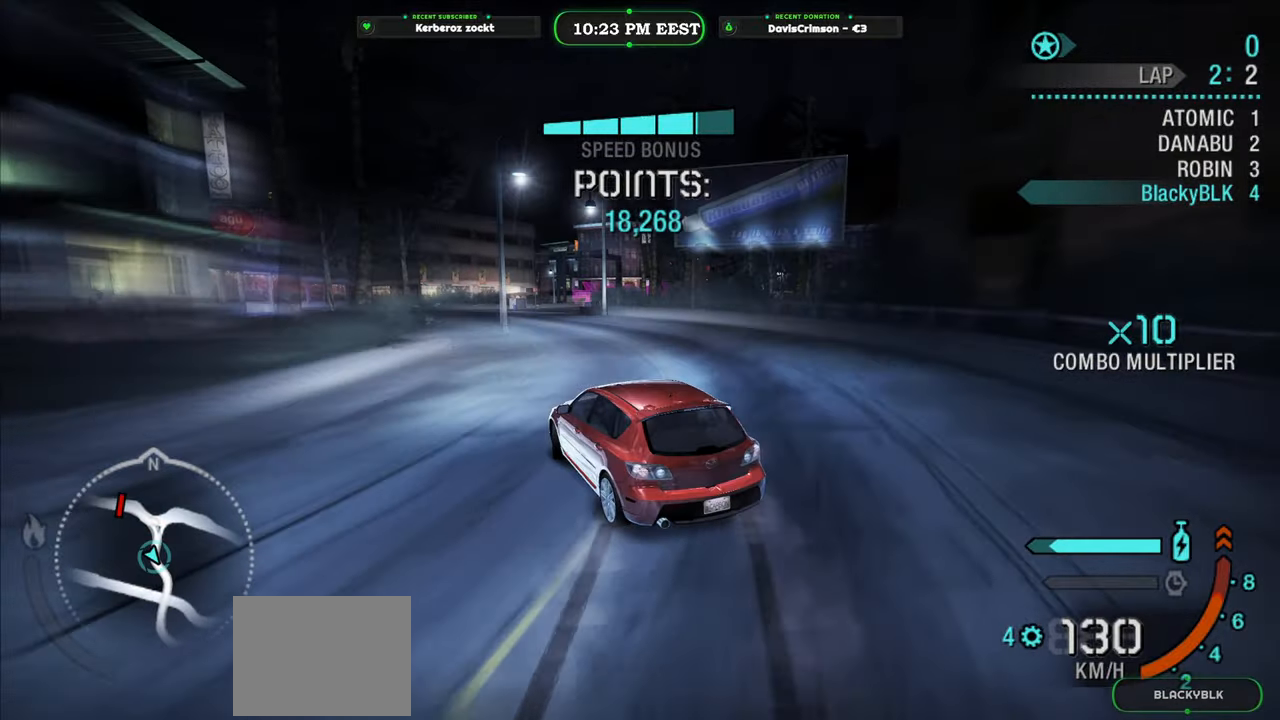
{"buttons": ["R2"], "left_stick": "left", "events": [[83, "left_stick", "right"], [233, "left_stick", "center"], [367, "left_stick", "left"]]}
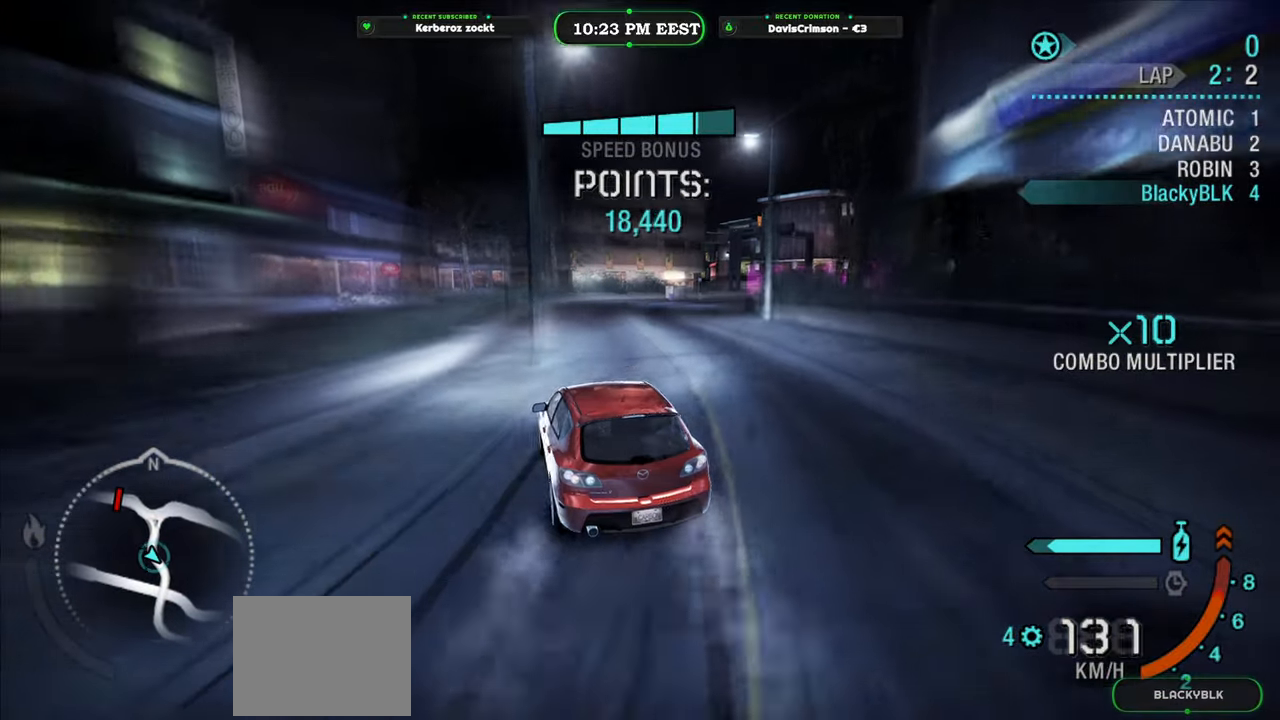
{"buttons": ["R2"], "left_stick": "right", "events": [[33, "left_stick", "center"], [100, "left_stick", "right"]]}
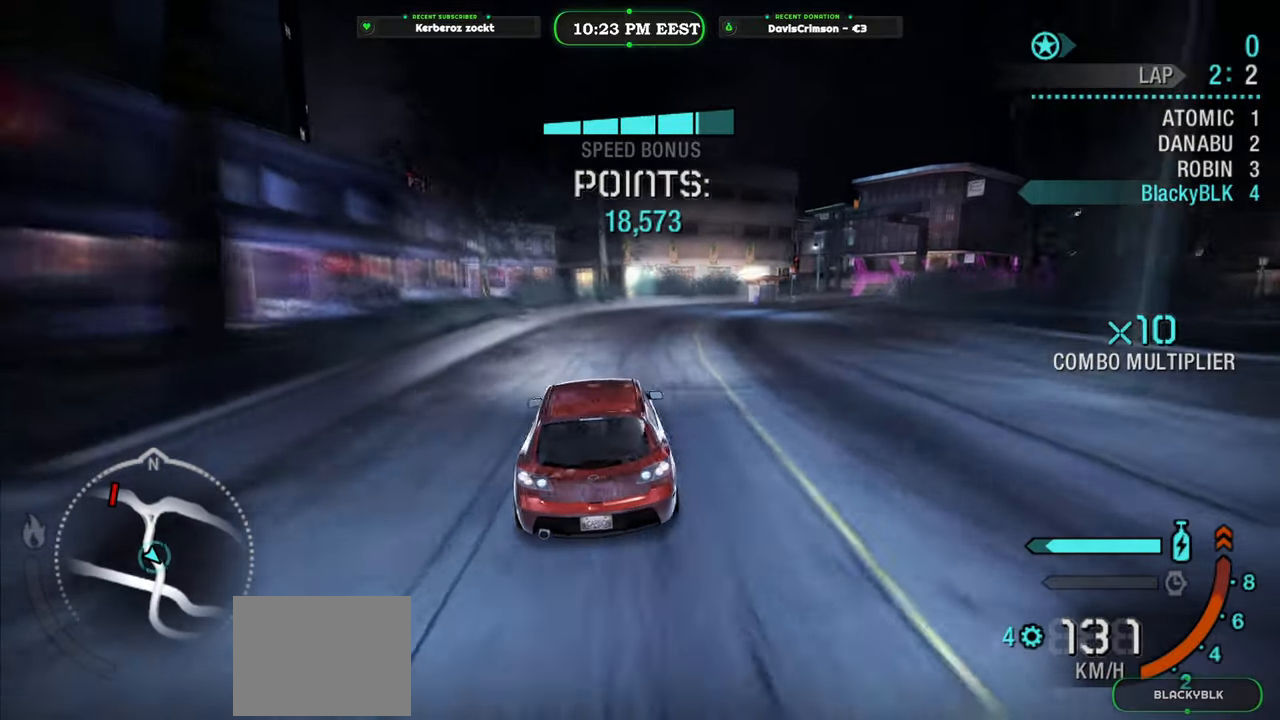
{"buttons": ["R2"], "left_stick": "center", "events": [[417, "left_stick", "center"]]}
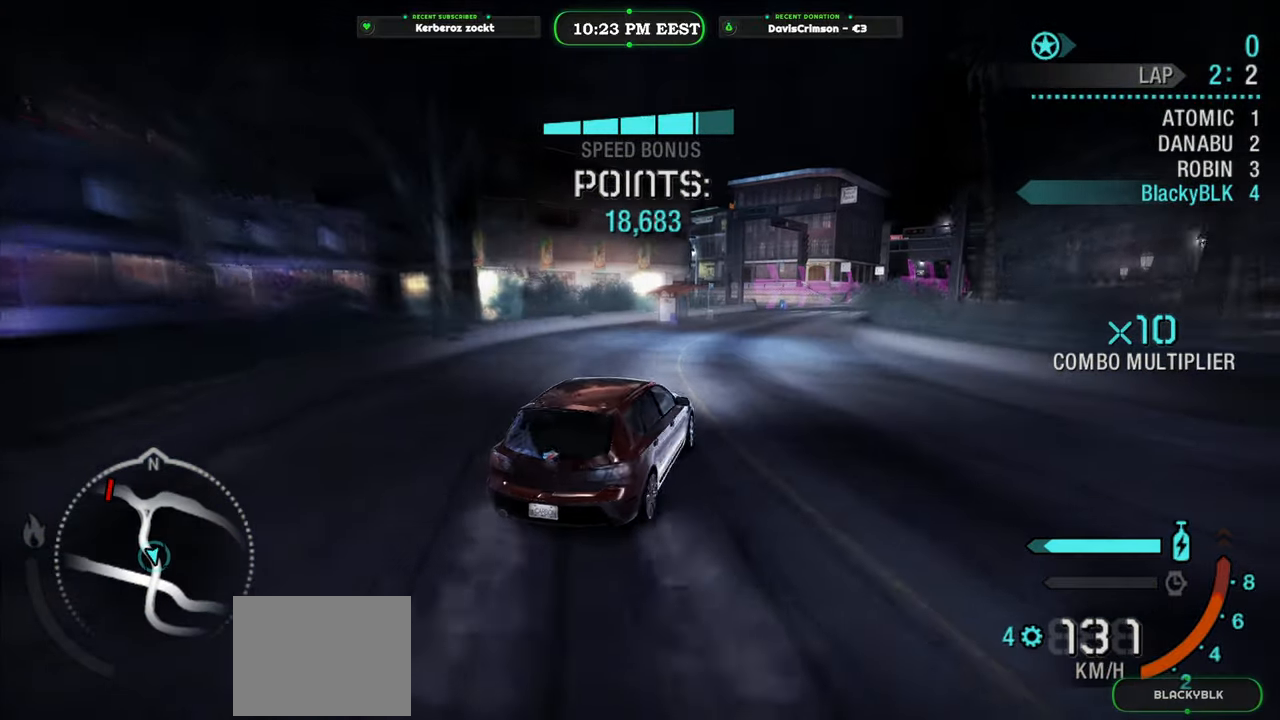
{"buttons": ["R2"], "left_stick": "center", "events": [[67, "left_stick", "left"], [267, "left_stick", "center"]]}
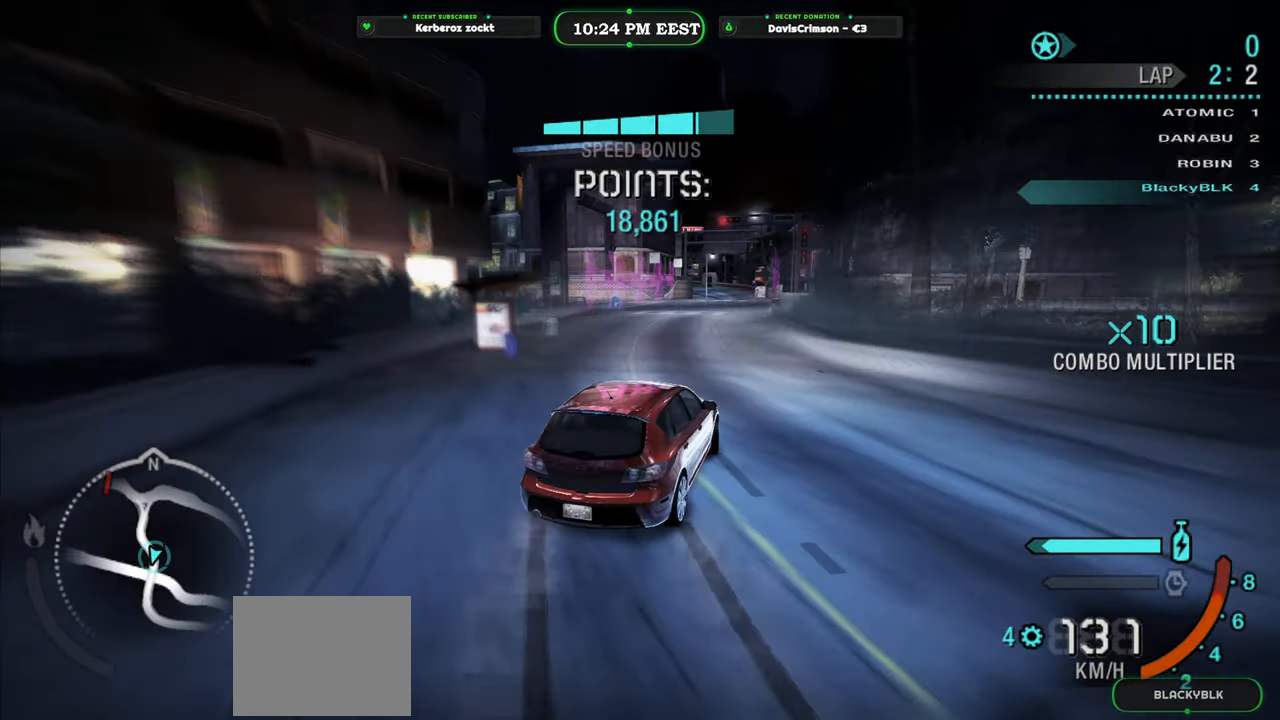
{"buttons": ["R2"], "left_stick": "center", "events": [[100, "left_stick", "right"], [300, "left_stick", "center"]]}
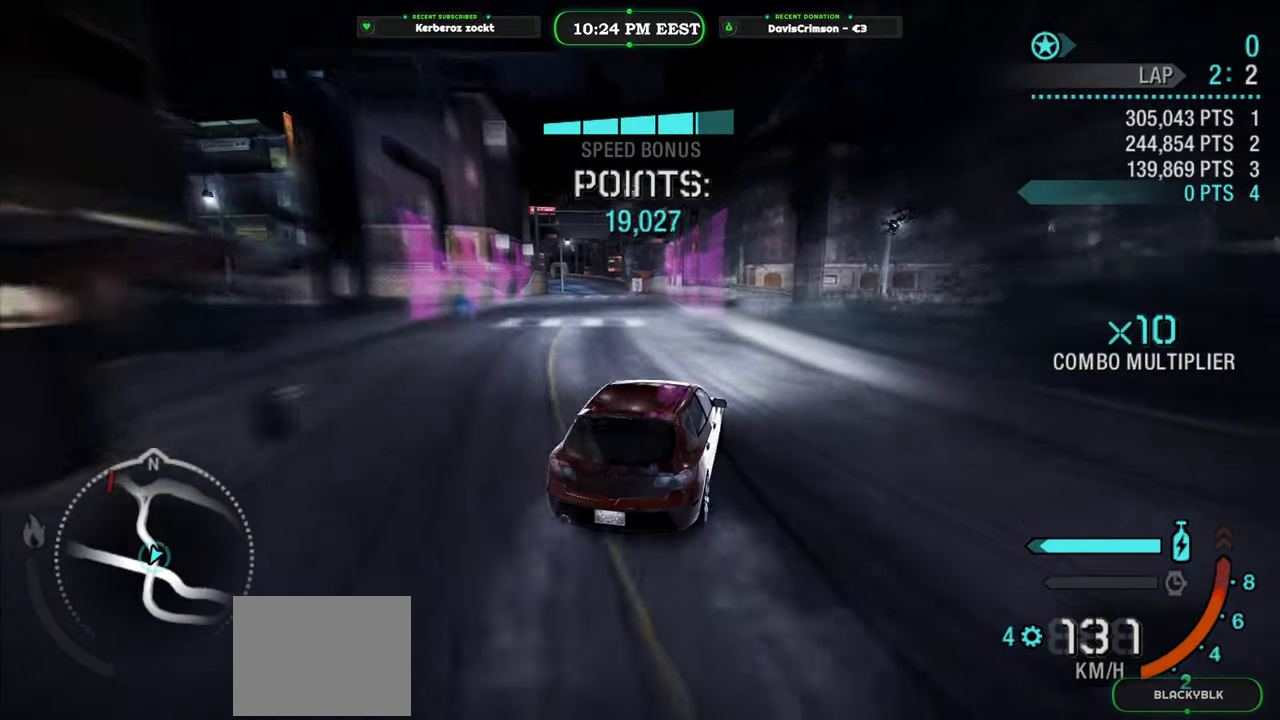
{"buttons": ["R2"], "left_stick": "left", "events": [[33, "left_stick", "left"]]}
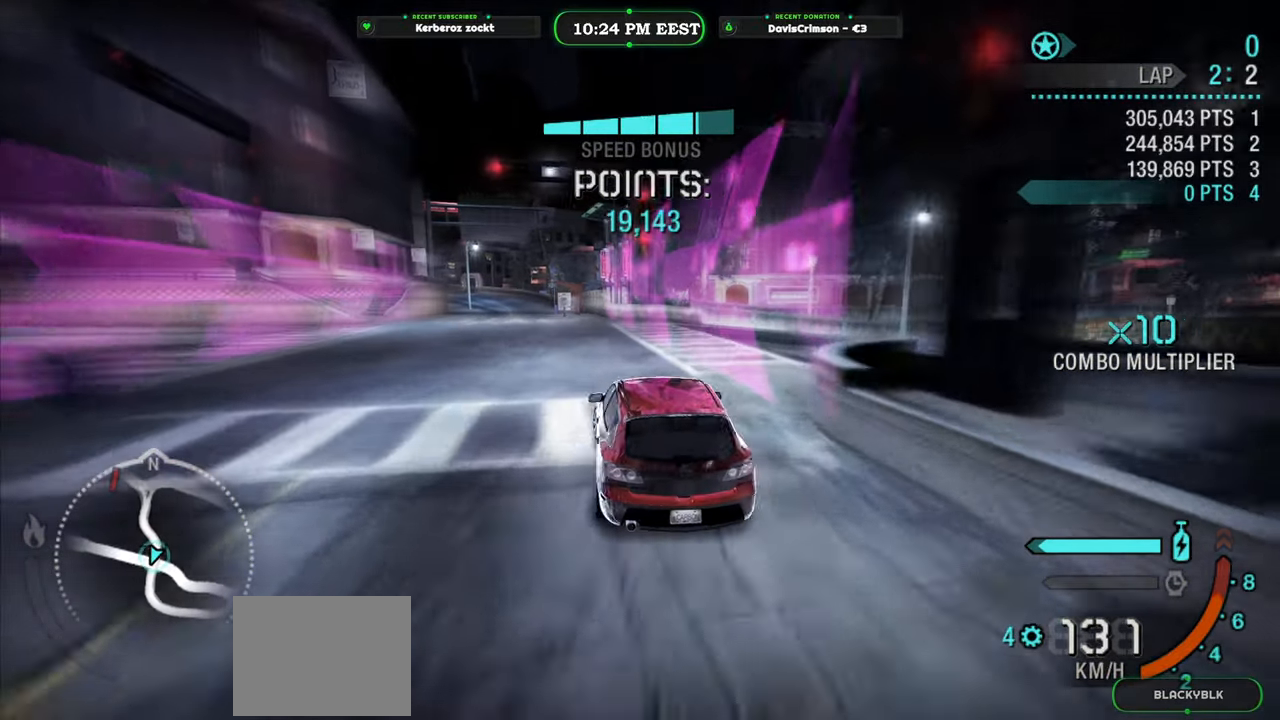
{"buttons": ["R2"], "left_stick": "right", "events": [[67, "left_stick", "center"], [267, "left_stick", "right"]]}
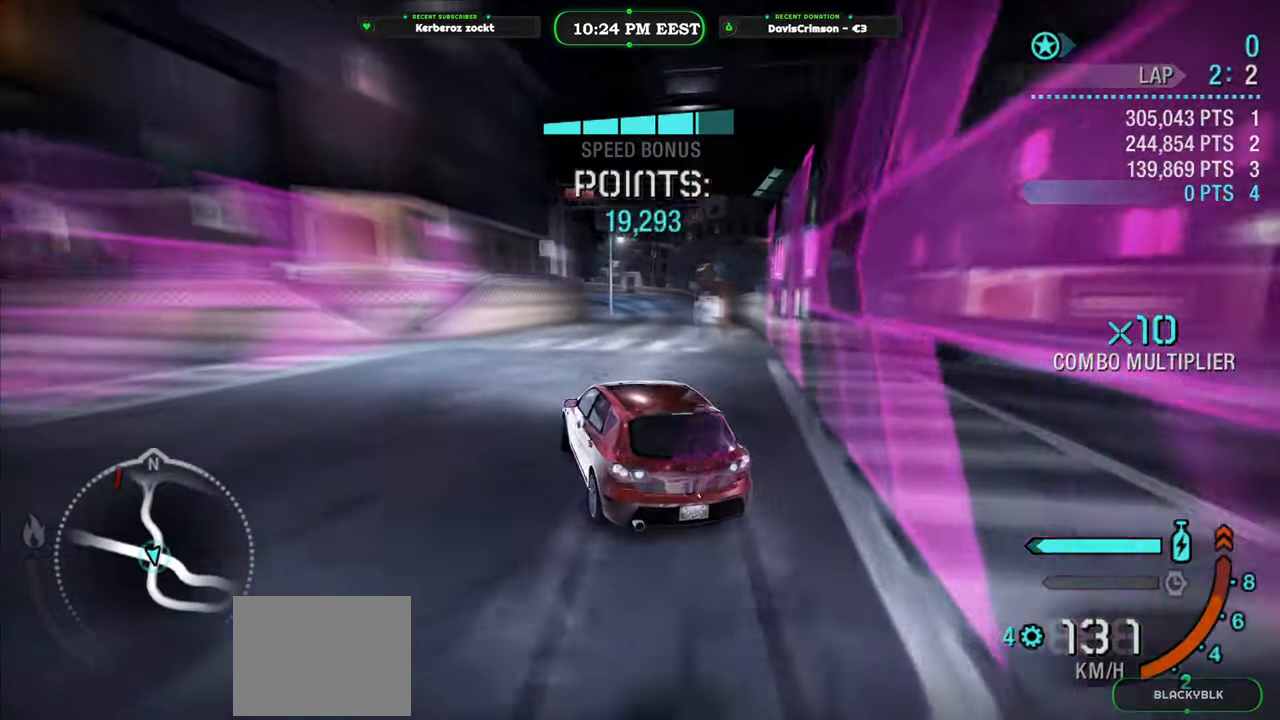
{"buttons": ["R2"], "left_stick": "center", "events": [[467, "left_stick", "center"]]}
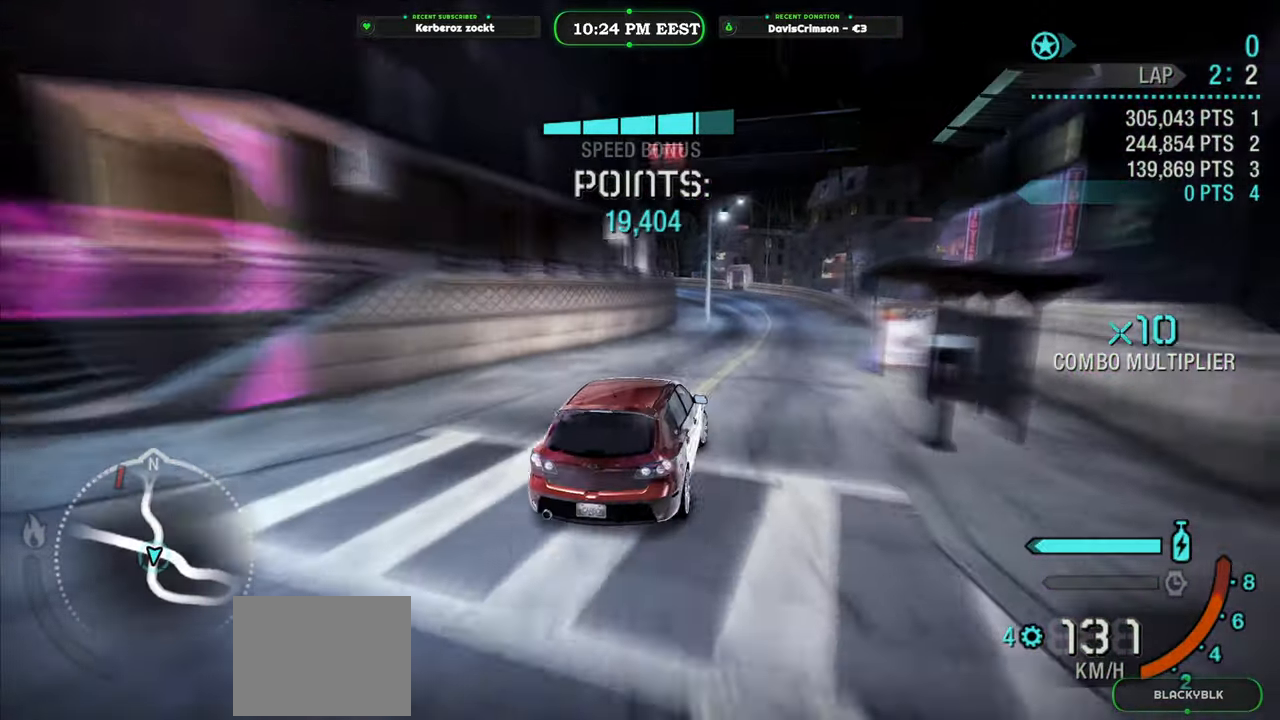
{"buttons": ["R2"], "left_stick": "left", "events": [[317, "left_stick", "left"]]}
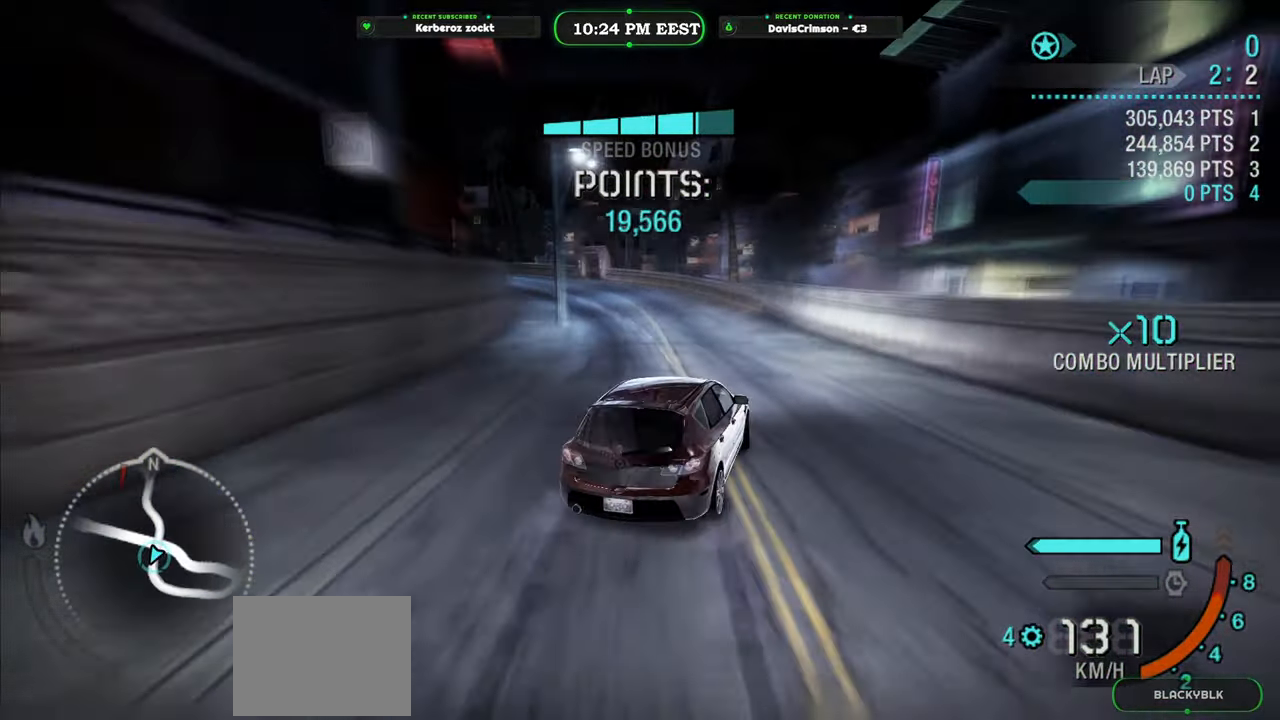
{"buttons": ["R2"], "left_stick": "left", "events": []}
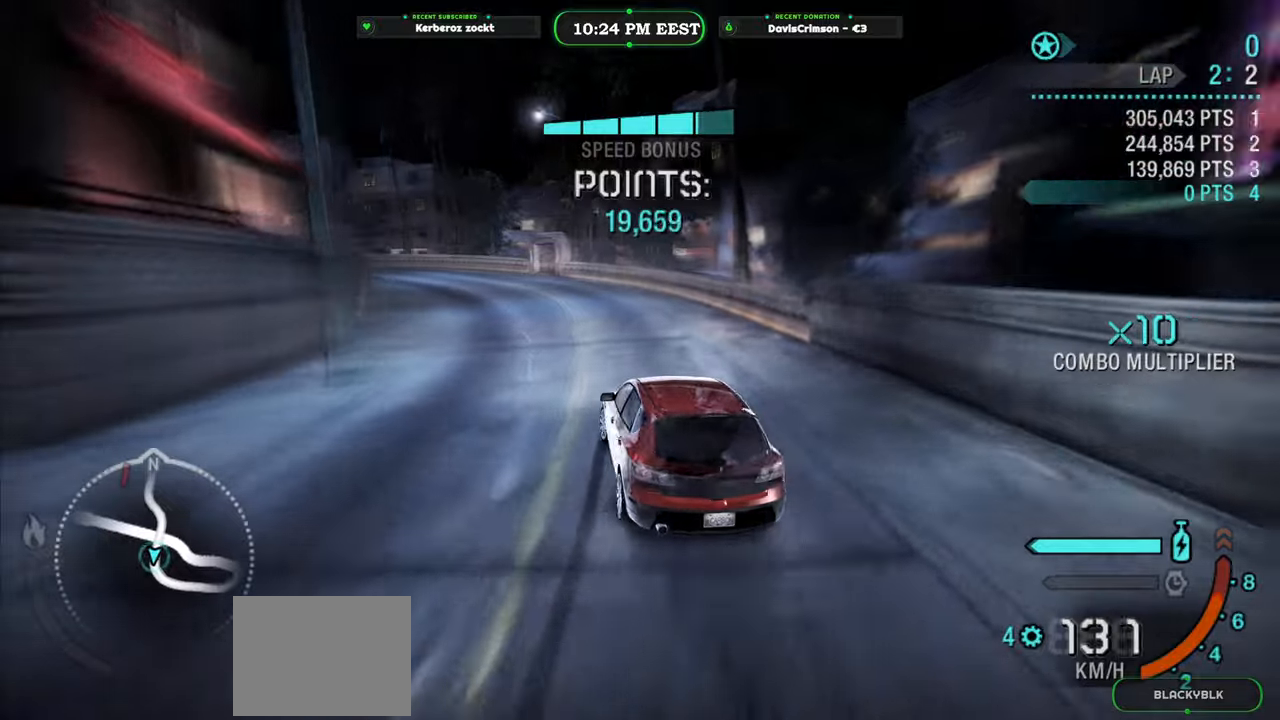
{"buttons": ["R2"], "left_stick": "left", "events": [[117, "left_stick", "right"], [400, "left_stick", "center"], [483, "left_stick", "left"]]}
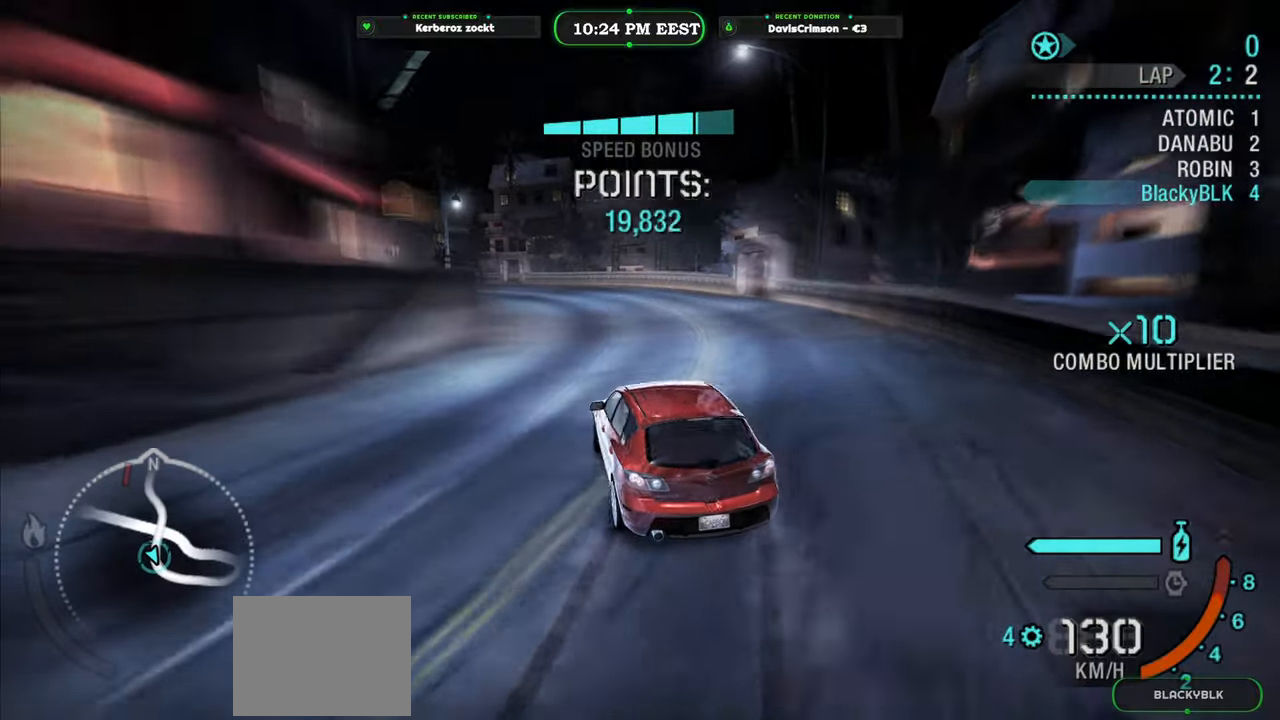
{"buttons": ["R2"], "left_stick": "right", "events": [[483, "left_stick", "right"]]}
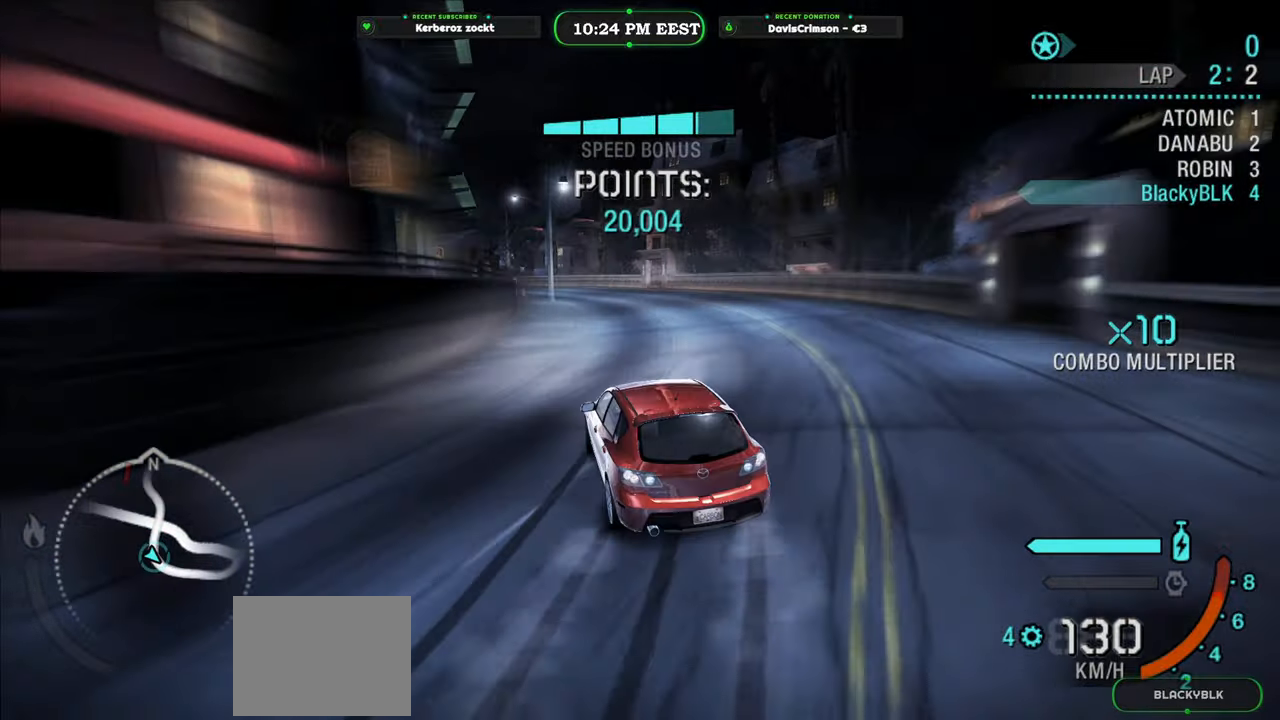
{"buttons": ["R2"], "left_stick": "left", "events": [[333, "left_stick", "center"], [417, "left_stick", "left"]]}
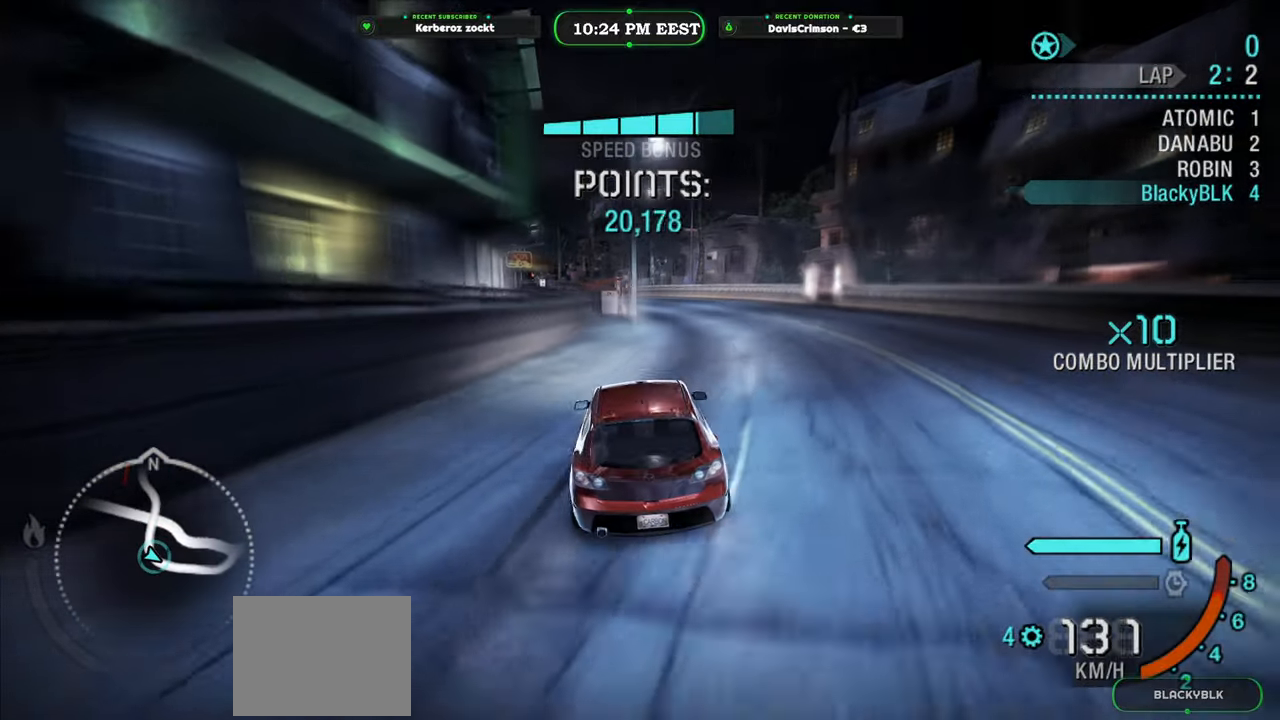
{"buttons": ["R2"], "left_stick": "center", "events": [[83, "left_stick", "right"], [200, "left_stick", "center"], [300, "left_stick", "left"], [450, "left_stick", "center"]]}
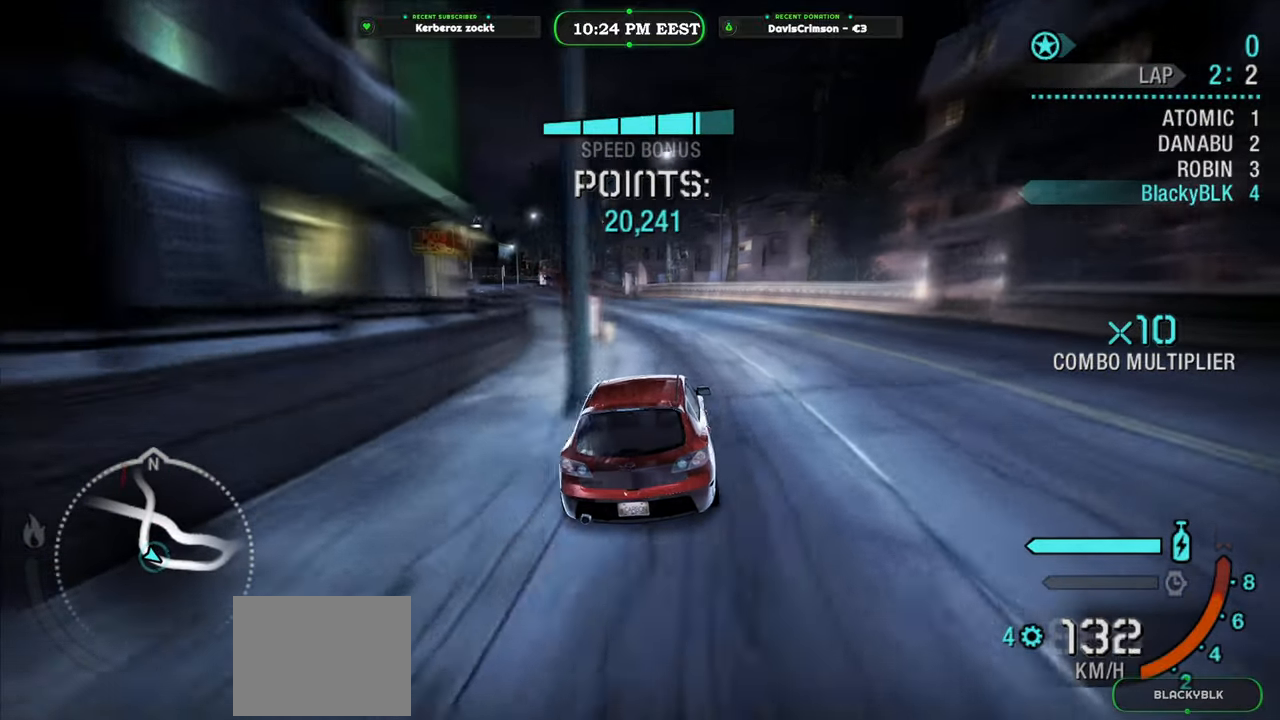
{"buttons": ["Y", "R2"], "left_stick": "left", "events": [[333, "left_stick", "left"], [400, "Y", "down"]]}
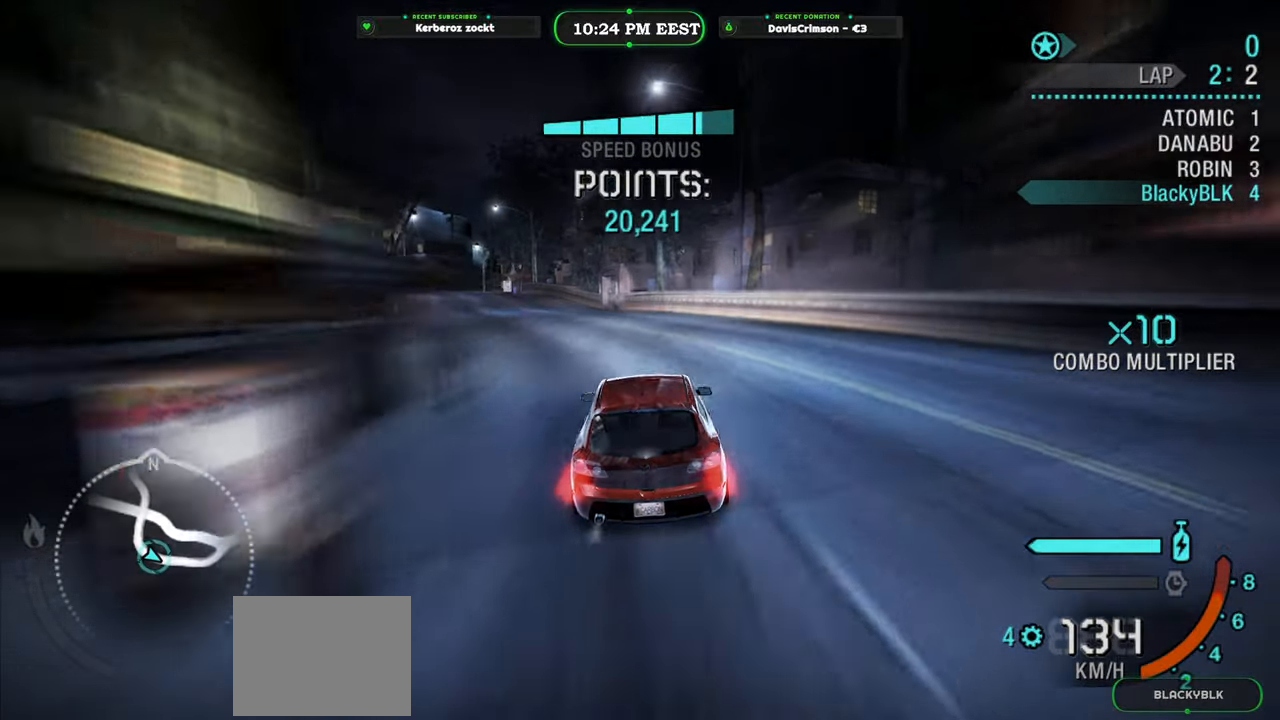
{"buttons": ["R2"], "left_stick": "center", "events": [[400, "Y", "up"], [400, "left_stick", "center"]]}
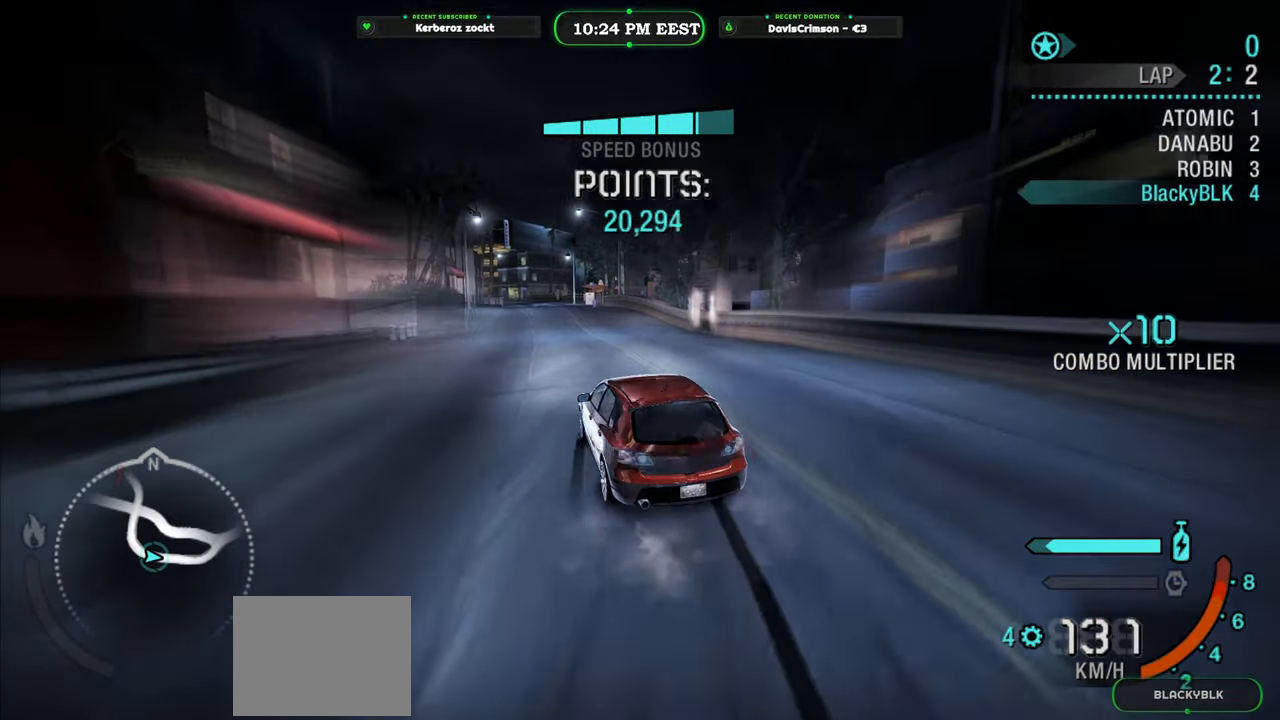
{"buttons": ["R2"], "left_stick": "right", "events": [[183, "left_stick", "right"]]}
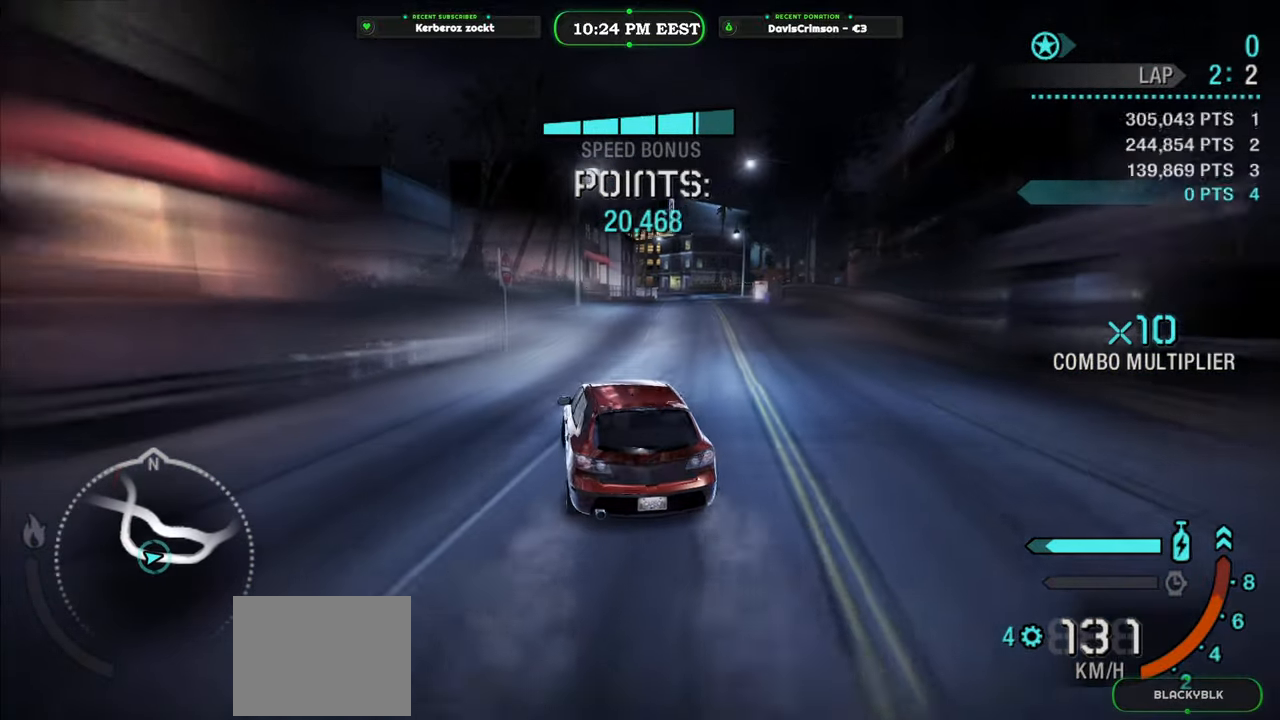
{"buttons": ["R2"], "left_stick": "center", "events": [[317, "left_stick", "center"]]}
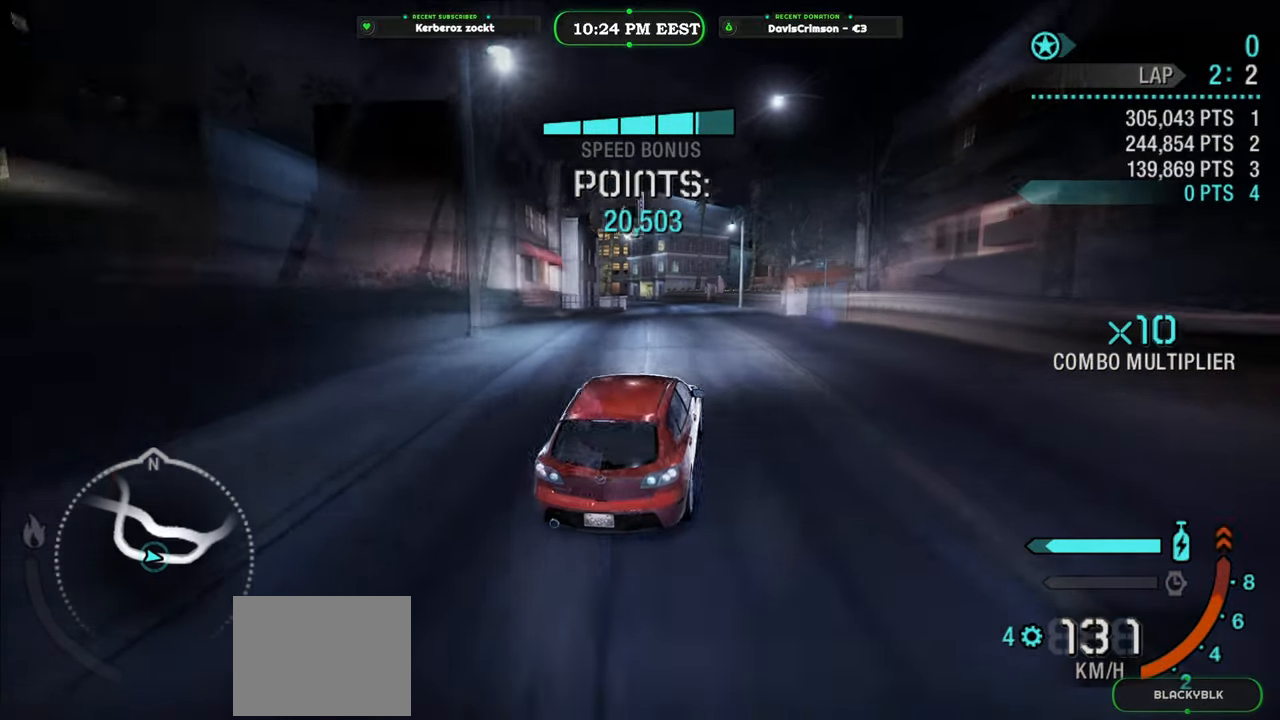
{"buttons": ["R2"], "left_stick": "left", "events": [[117, "left_stick", "left"]]}
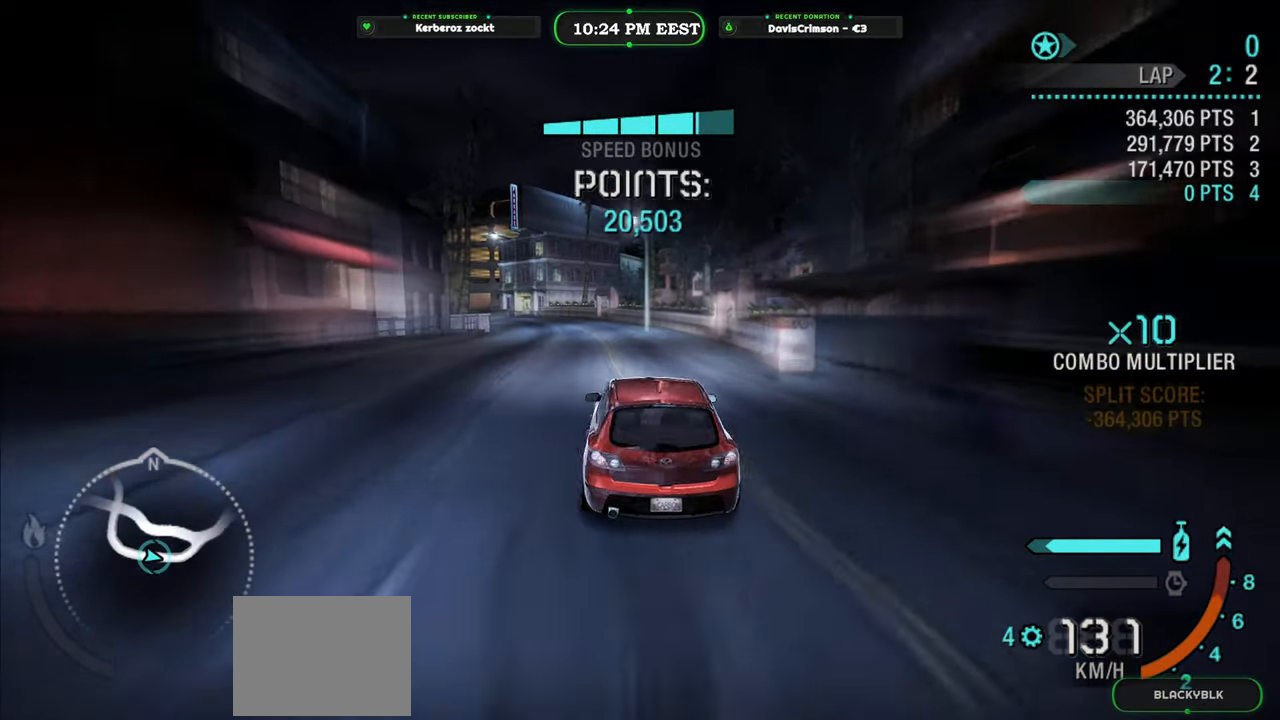
{"buttons": ["R2"], "left_stick": "right", "events": [[167, "left_stick", "center"], [250, "left_stick", "right"]]}
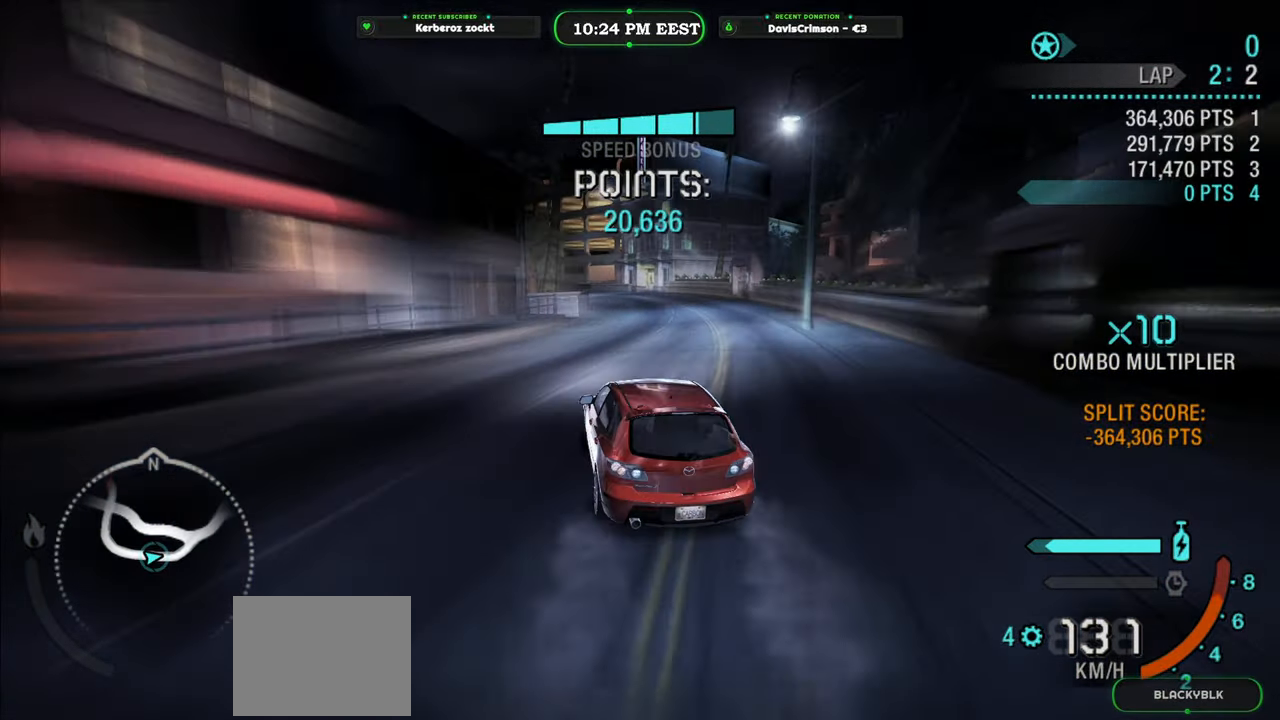
{"buttons": ["R2"], "left_stick": "left", "events": [[350, "left_stick", "center"], [500, "left_stick", "left"]]}
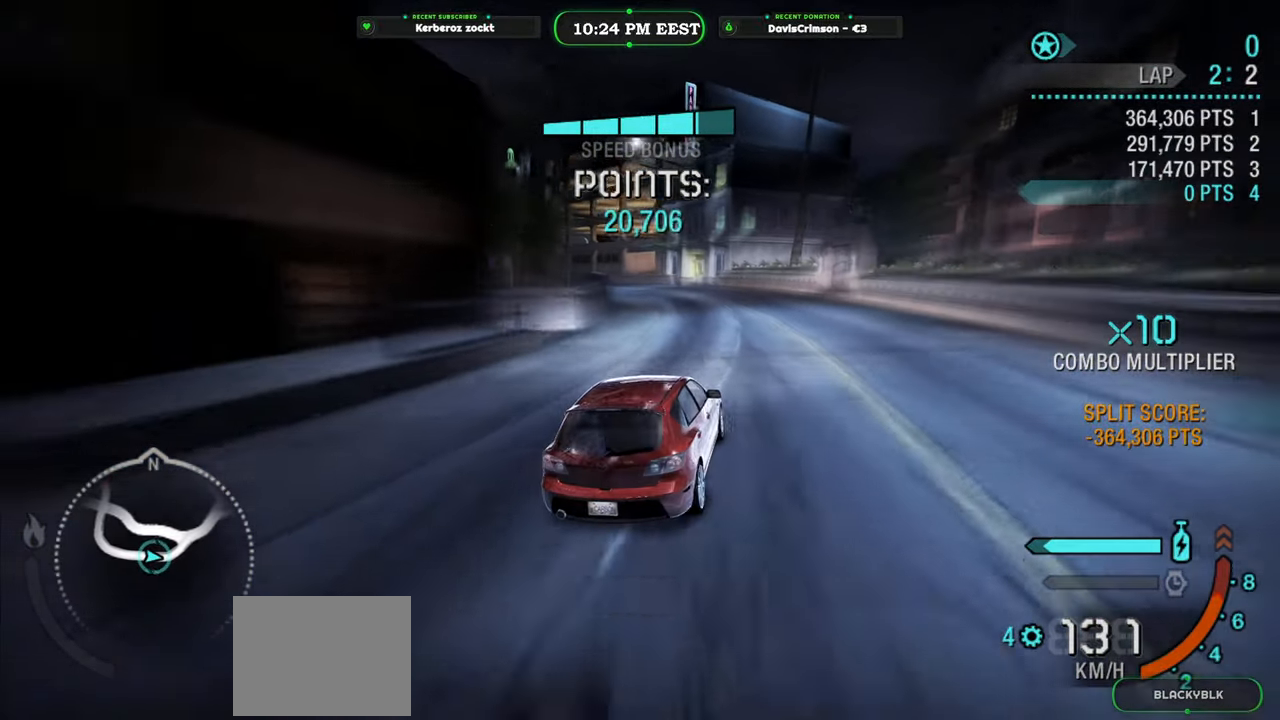
{"buttons": ["R2"], "left_stick": "left", "events": []}
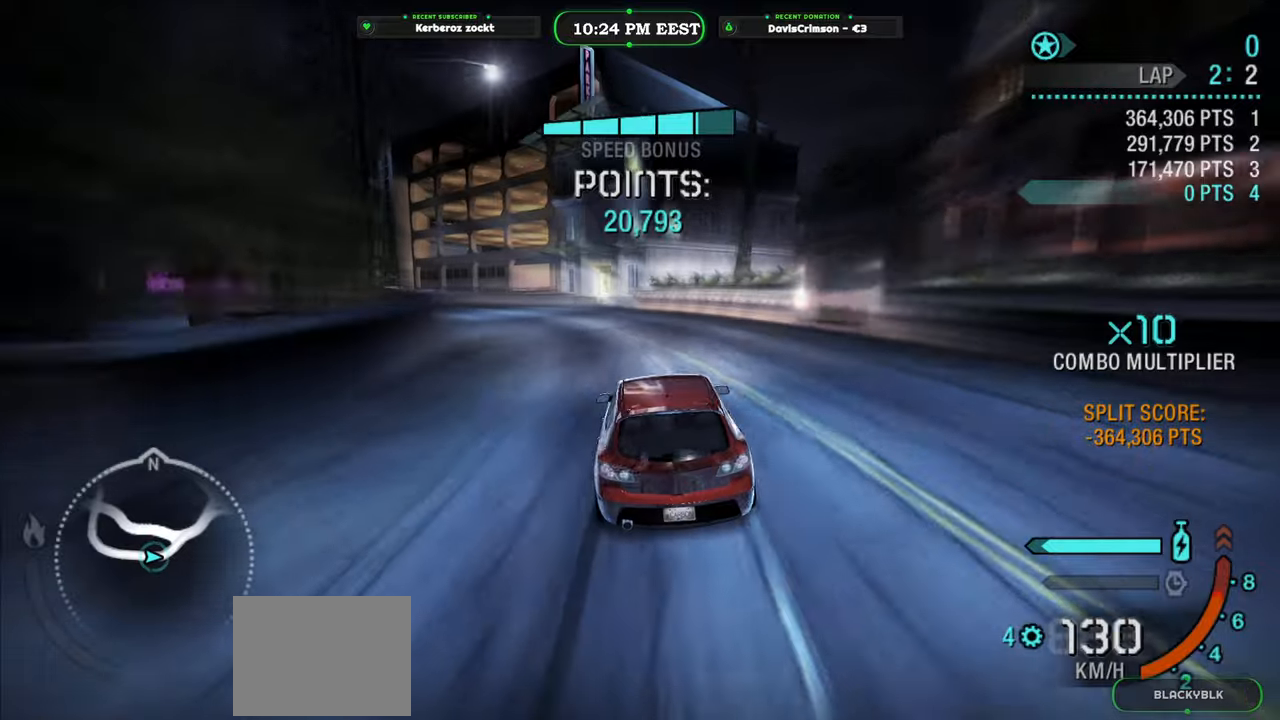
{"buttons": ["R2"], "left_stick": "right", "events": [[383, "left_stick", "right"]]}
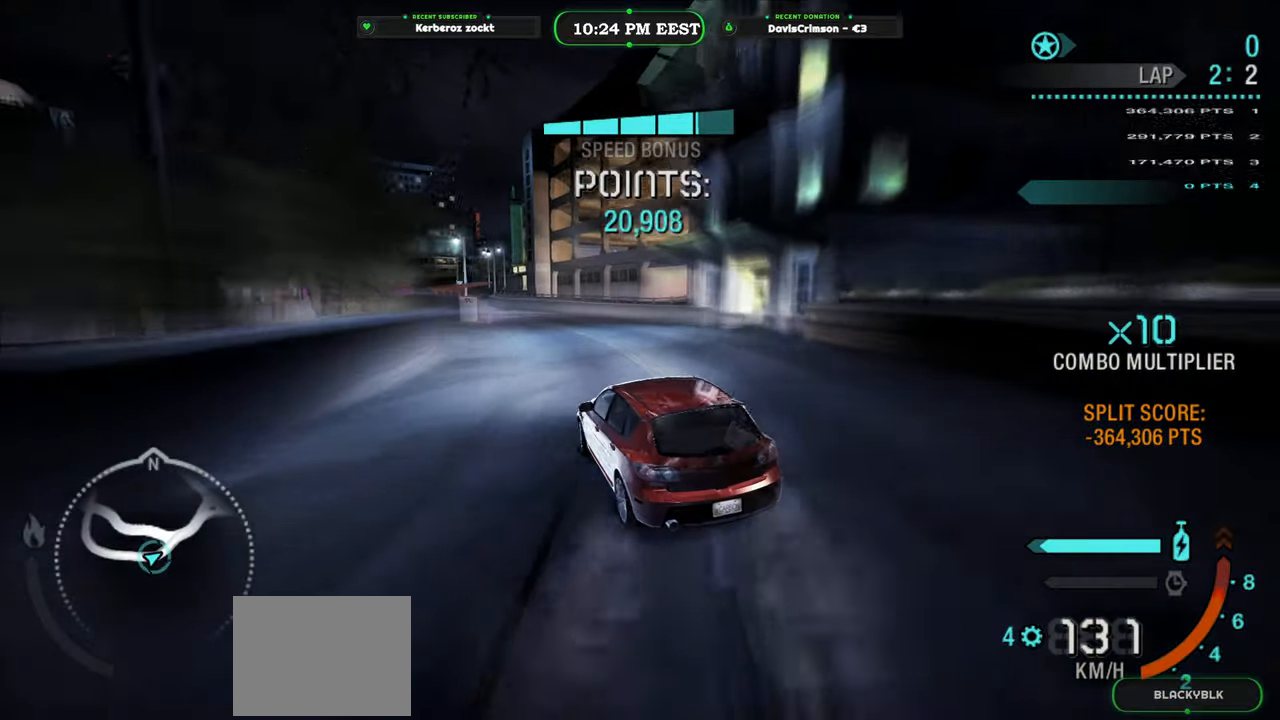
{"buttons": ["R2"], "left_stick": "center", "events": [[133, "left_stick", "center"]]}
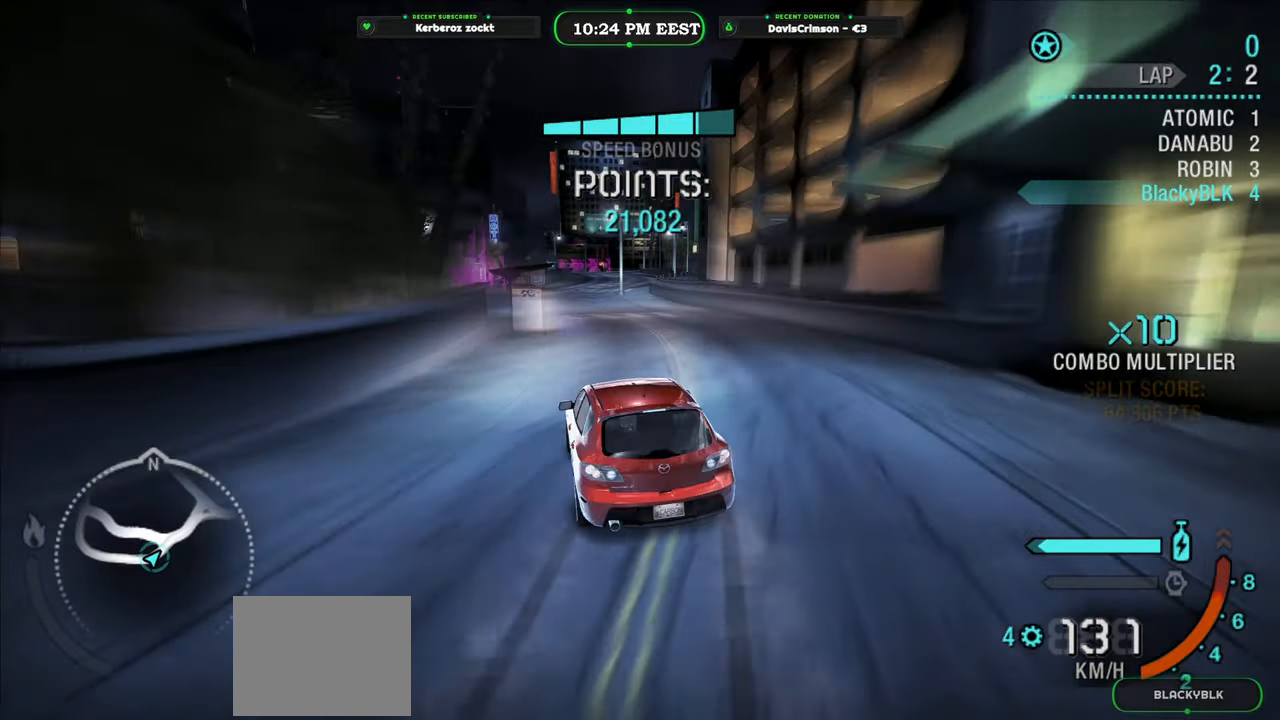
{"buttons": ["R2"], "left_stick": "center", "events": [[33, "left_stick", "left"], [433, "left_stick", "center"]]}
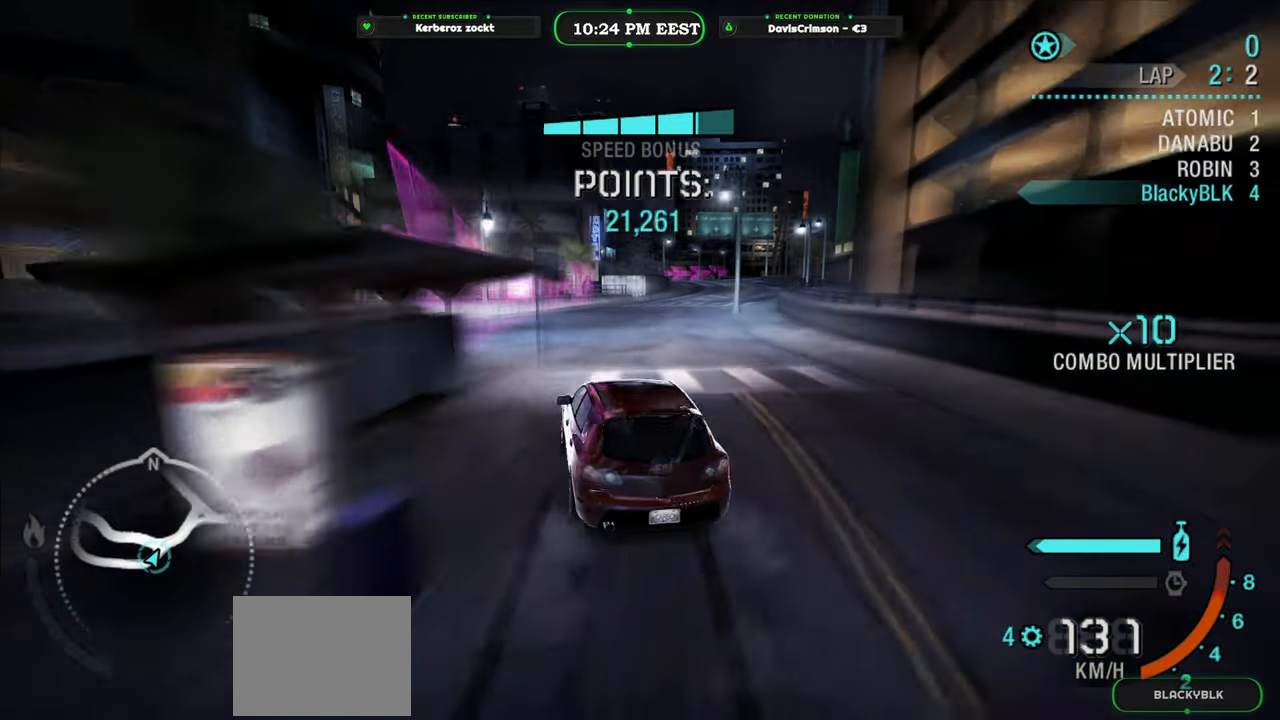
{"buttons": ["R2"], "left_stick": "right", "events": [[17, "left_stick", "right"]]}